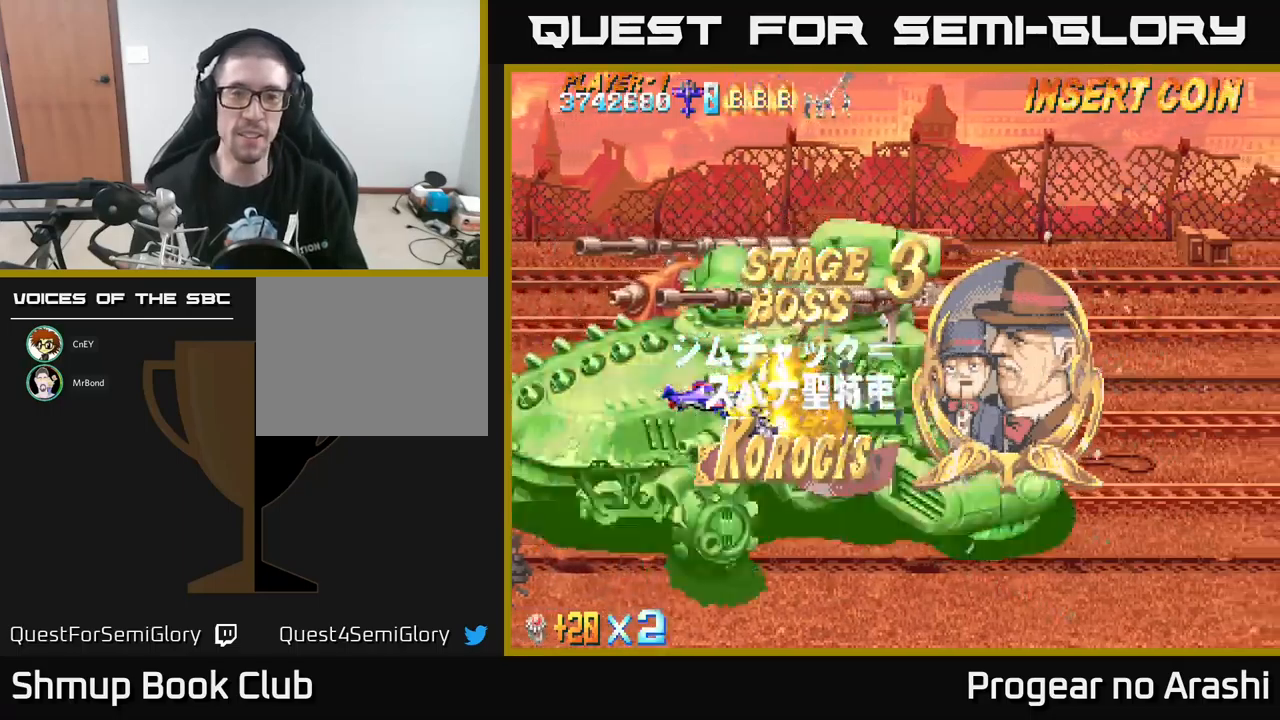
Gameplay with a controller (Xbox layout); each line is a JSON object with the inputs held at the frame after it. "events" lists button and stick changes between this image and that frame as [ms after this image, input, new state], when the widget could be followed in between. Not read: right_stick.
{"buttons": ["X"], "left_stick": "center", "events": [[200, "DPAD_UP", "down"], [267, "DPAD_UP", "up"]]}
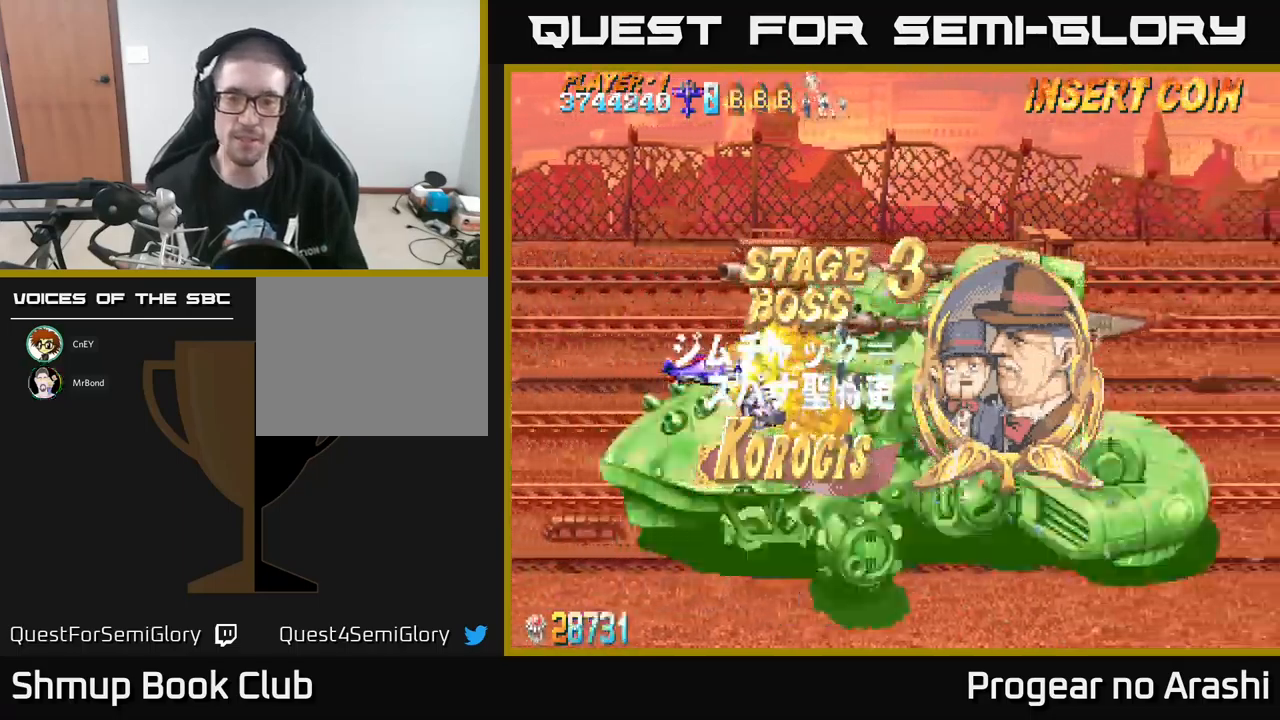
{"buttons": ["X", "DPAD_RIGHT"], "left_stick": "center", "events": [[34, "DPAD_RIGHT", "down"], [50, "DPAD_DOWN", "down"], [234, "DPAD_DOWN", "up"], [284, "DPAD_RIGHT", "up"], [284, "DPAD_UP", "down"], [484, "DPAD_RIGHT", "down"], [484, "DPAD_UP", "up"]]}
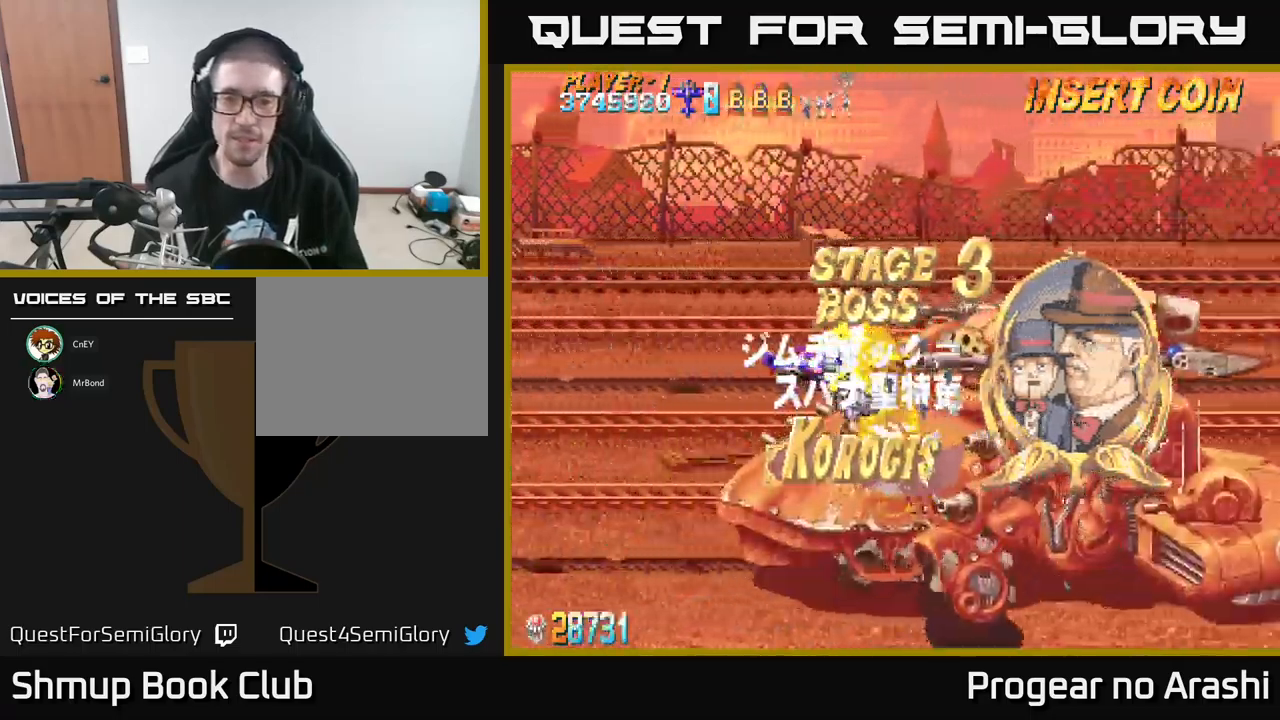
{"buttons": ["X", "DPAD_DOWN", "DPAD_RIGHT"], "left_stick": "center", "events": [[117, "DPAD_DOWN", "down"], [134, "DPAD_RIGHT", "up"], [267, "DPAD_RIGHT", "down"]]}
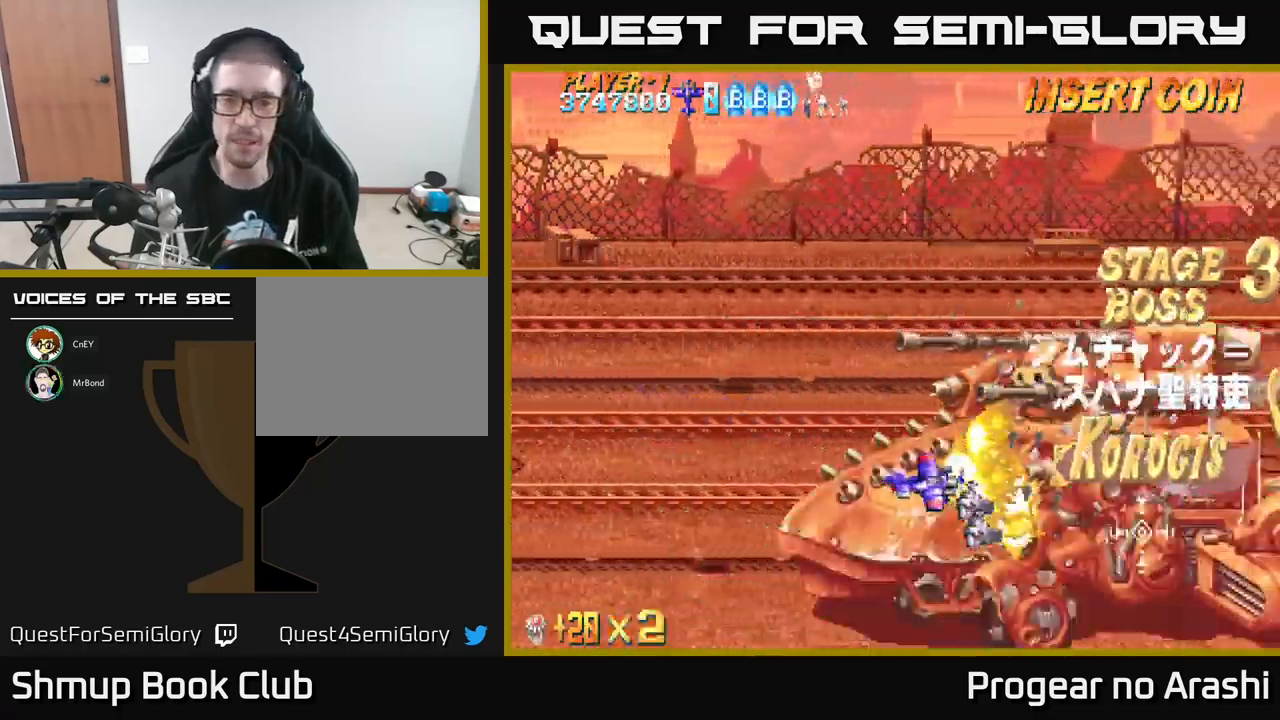
{"buttons": ["X"], "left_stick": "center", "events": [[117, "DPAD_RIGHT", "up"], [500, "DPAD_DOWN", "up"]]}
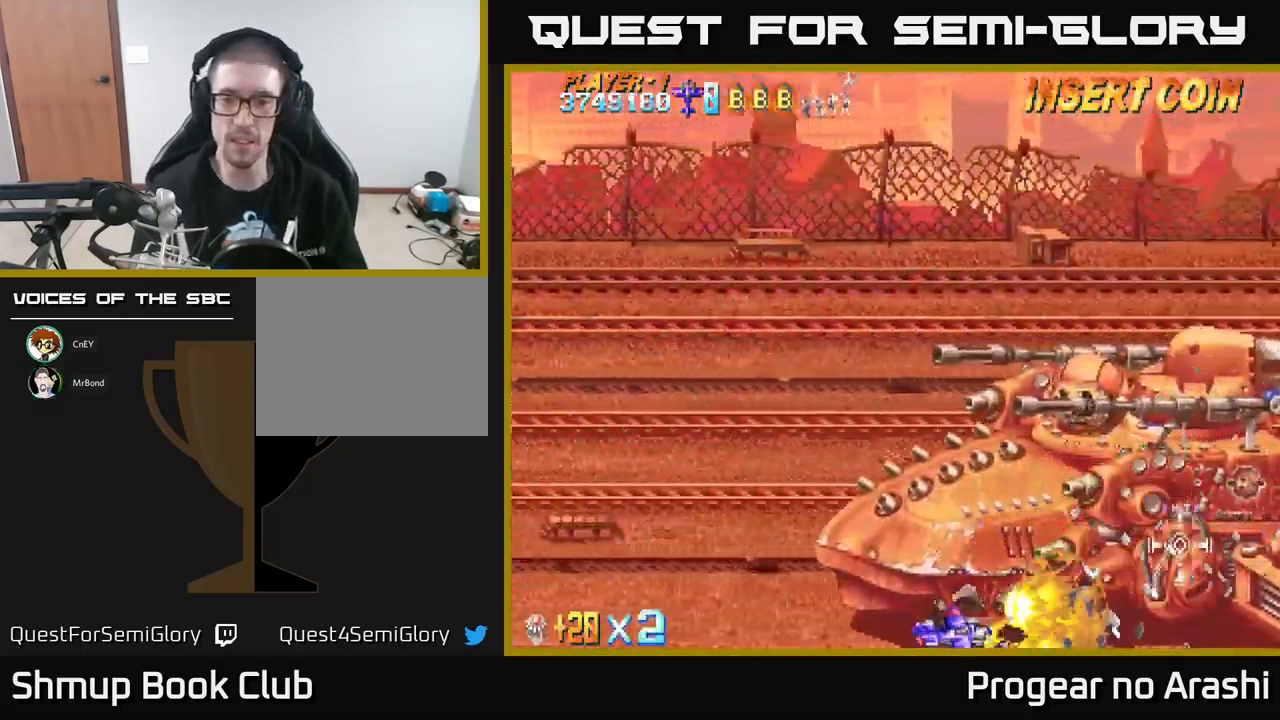
{"buttons": ["X"], "left_stick": "center", "events": []}
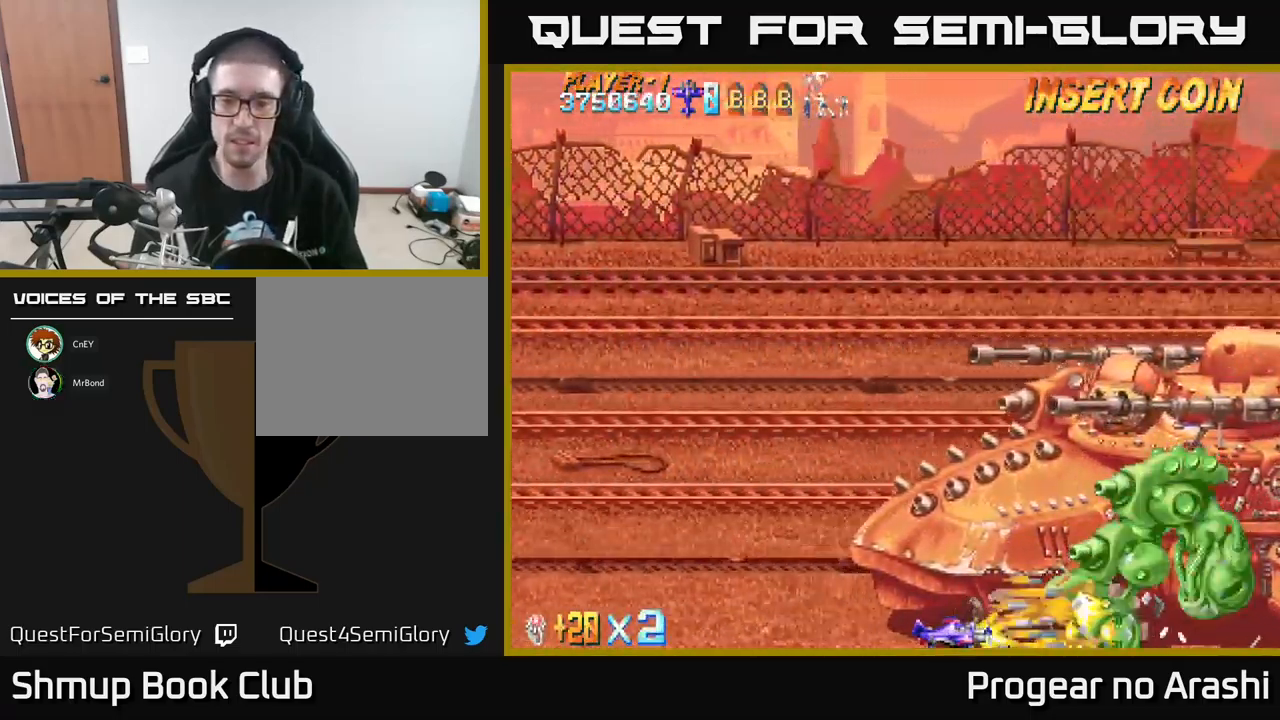
{"buttons": ["X", "DPAD_LEFT"], "left_stick": "center", "events": [[50, "DPAD_LEFT", "down"]]}
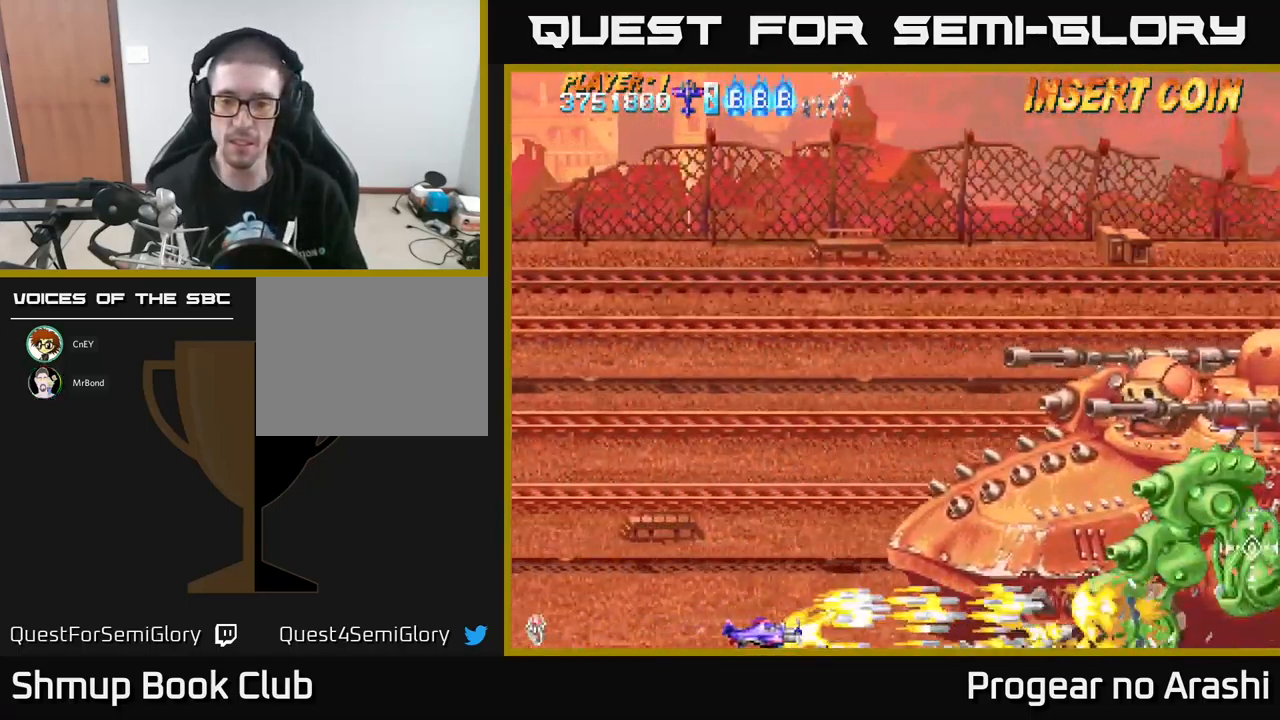
{"buttons": ["X"], "left_stick": "center", "events": [[50, "DPAD_LEFT", "up"], [50, "DPAD_UP", "down"], [117, "DPAD_UP", "up"]]}
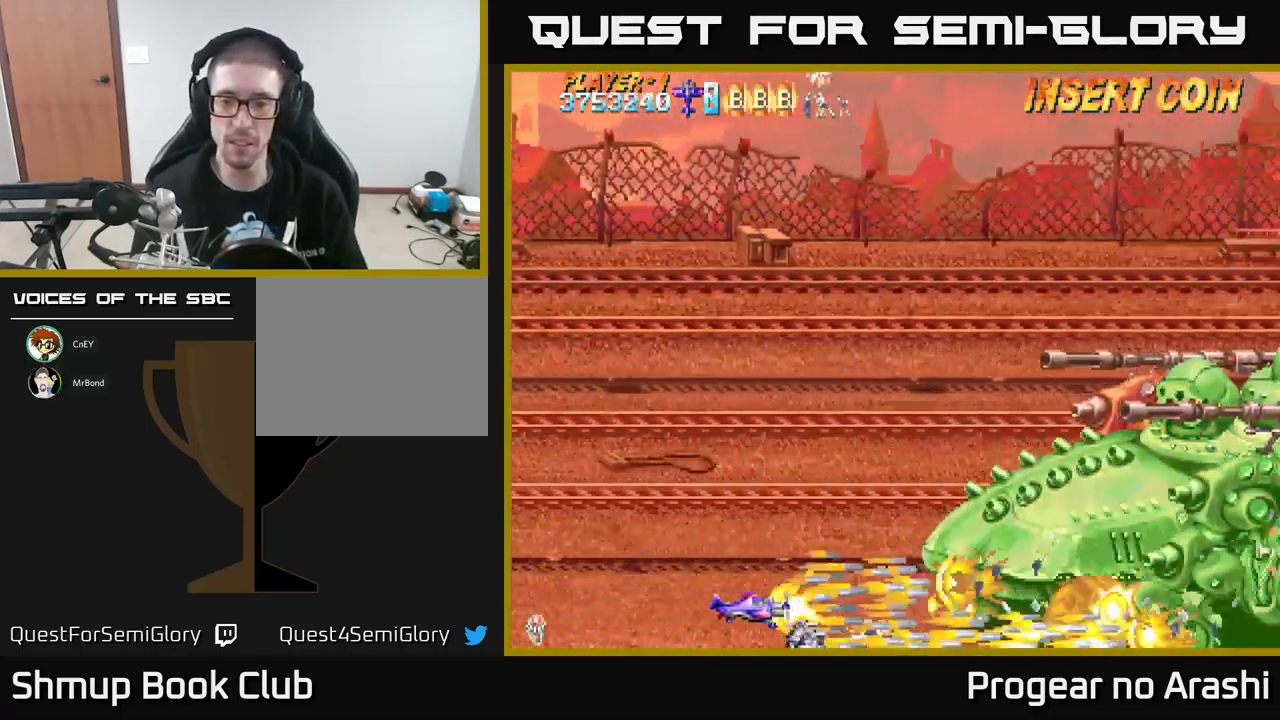
{"buttons": ["X", "DPAD_LEFT"], "left_stick": "center", "events": [[434, "DPAD_LEFT", "down"]]}
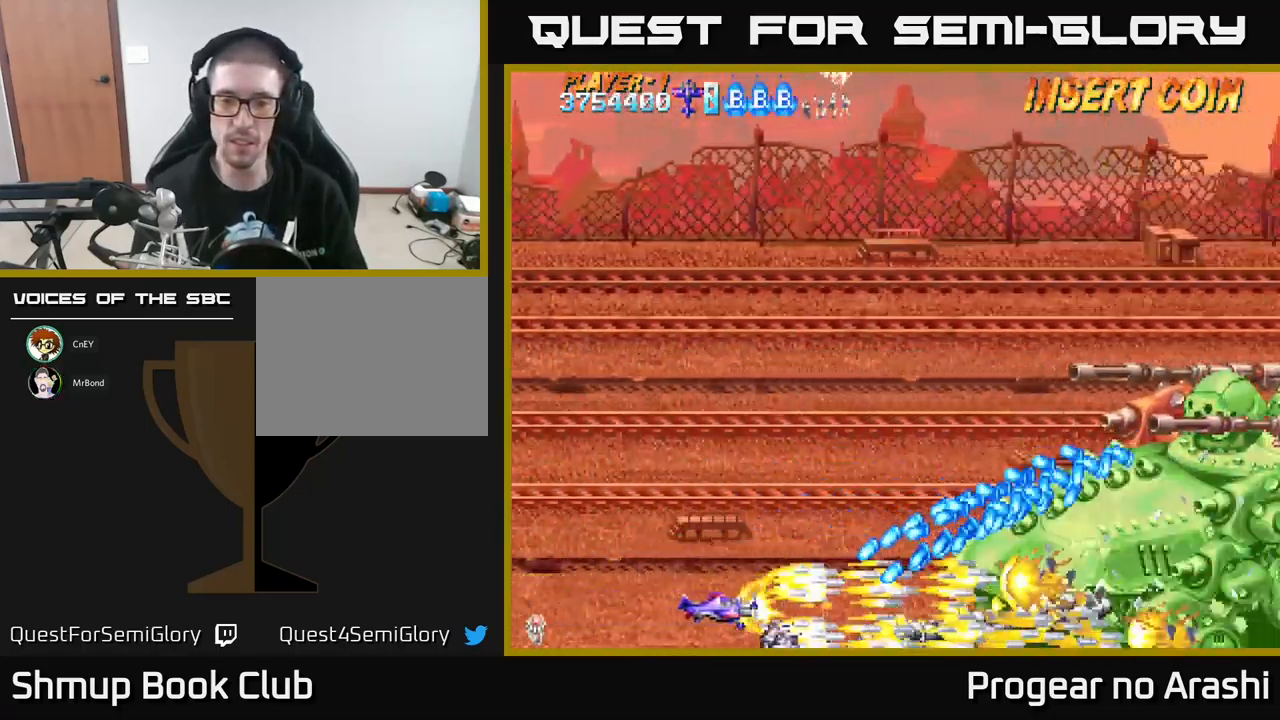
{"buttons": ["X", "DPAD_UP", "DPAD_LEFT"], "left_stick": "center", "events": [[184, "DPAD_UP", "down"]]}
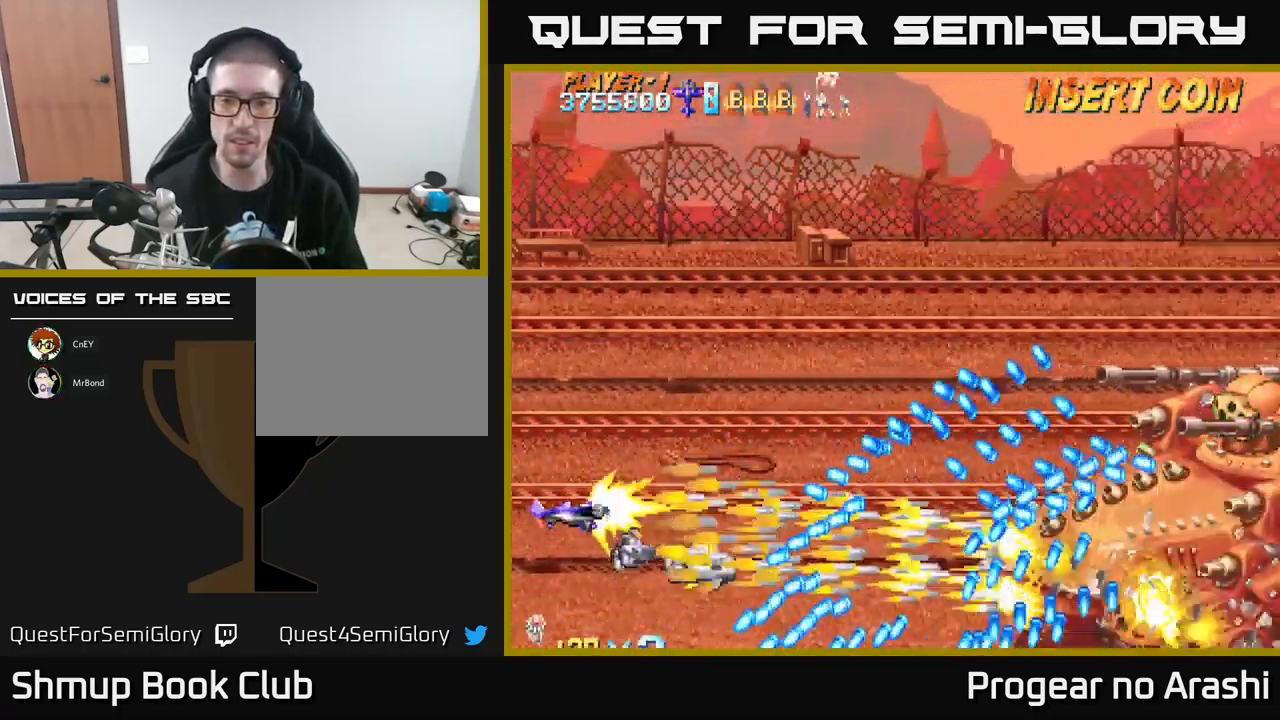
{"buttons": ["X"], "left_stick": "center", "events": [[134, "DPAD_UP", "up"], [167, "DPAD_LEFT", "up"]]}
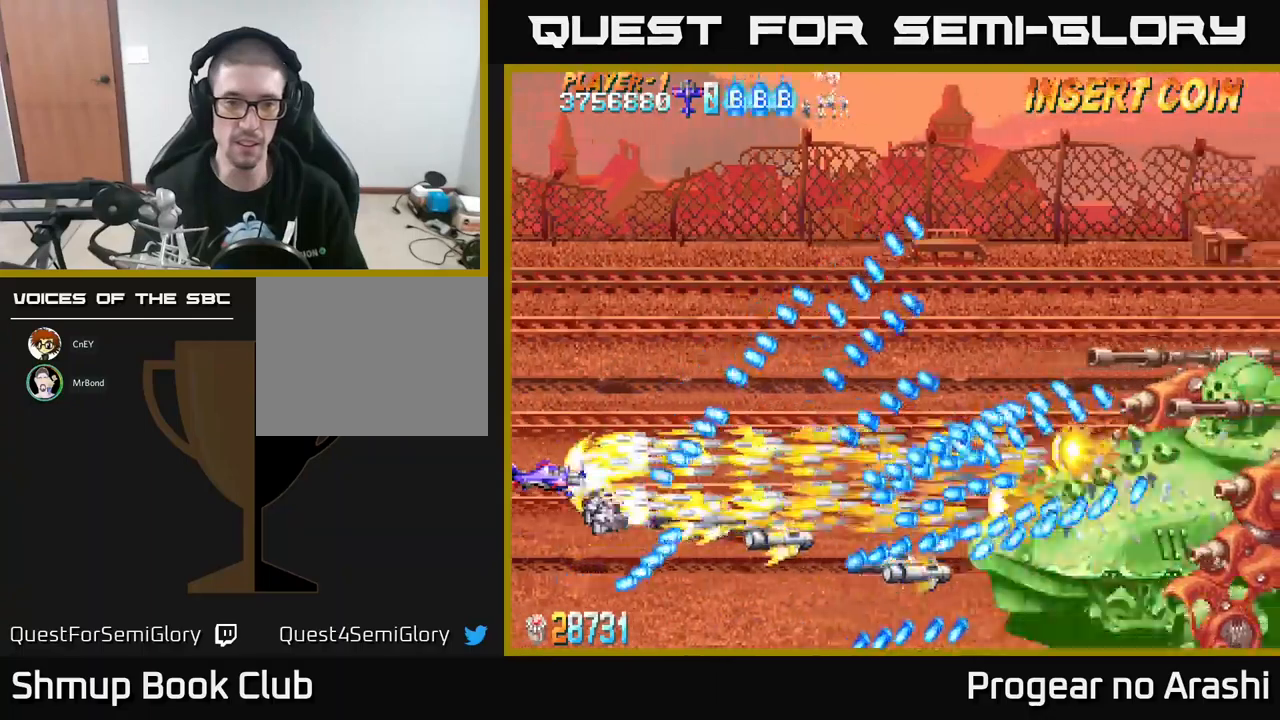
{"buttons": ["X"], "left_stick": "center", "events": [[100, "DPAD_DOWN", "down"], [183, "DPAD_DOWN", "up"]]}
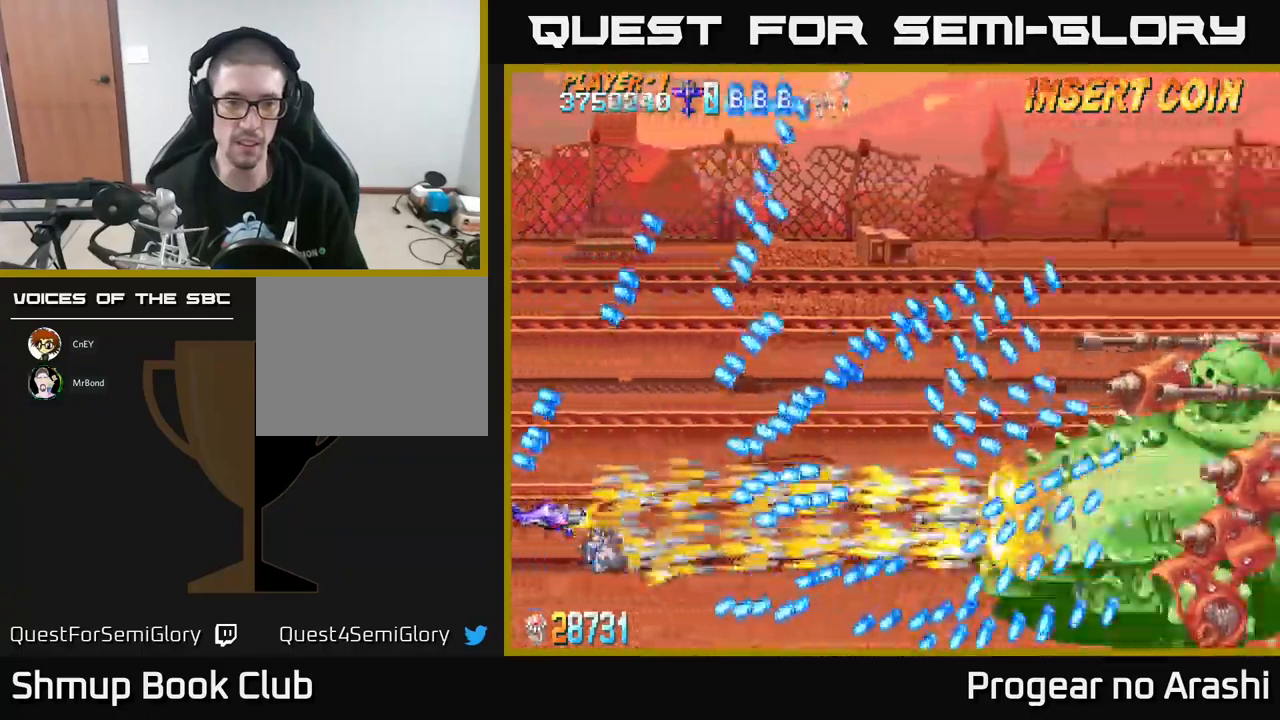
{"buttons": ["X", "DPAD_RIGHT"], "left_stick": "center", "events": [[216, "DPAD_DOWN", "down"], [316, "DPAD_RIGHT", "down"], [366, "DPAD_DOWN", "up"]]}
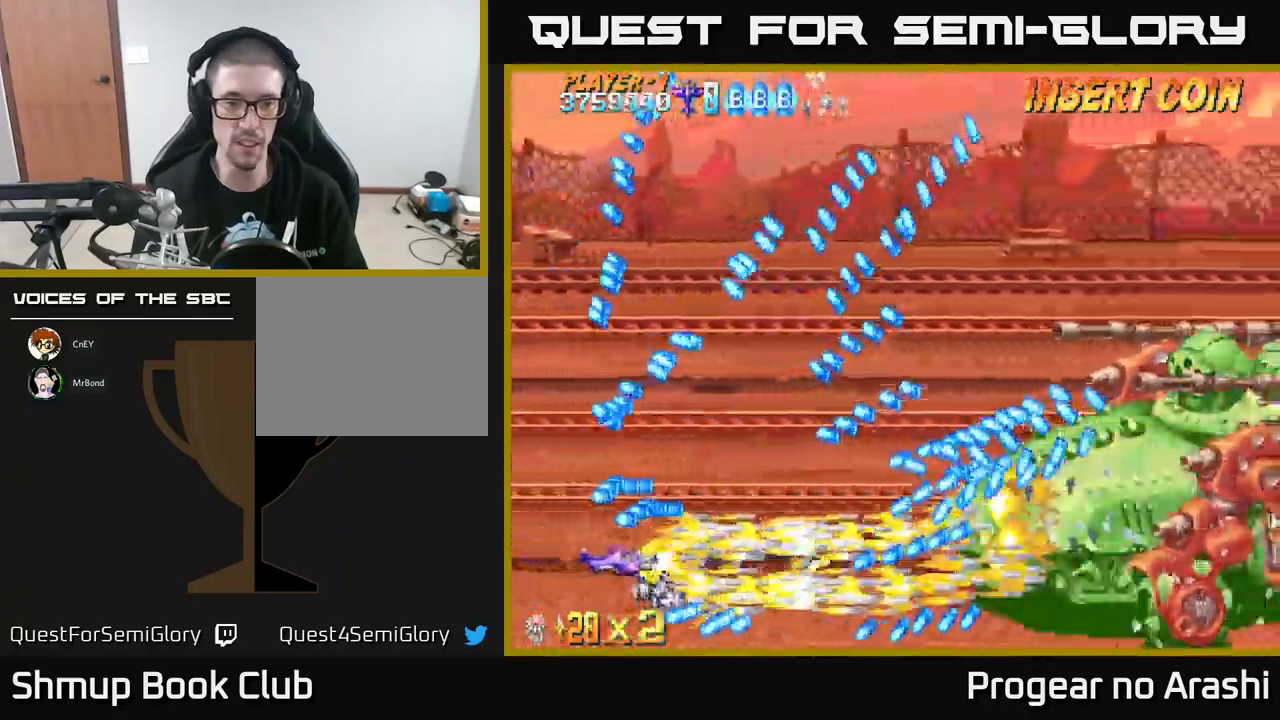
{"buttons": ["X"], "left_stick": "center", "events": [[83, "DPAD_RIGHT", "up"], [350, "DPAD_LEFT", "down"], [350, "DPAD_UP", "down"], [450, "DPAD_UP", "up"], [500, "DPAD_LEFT", "up"]]}
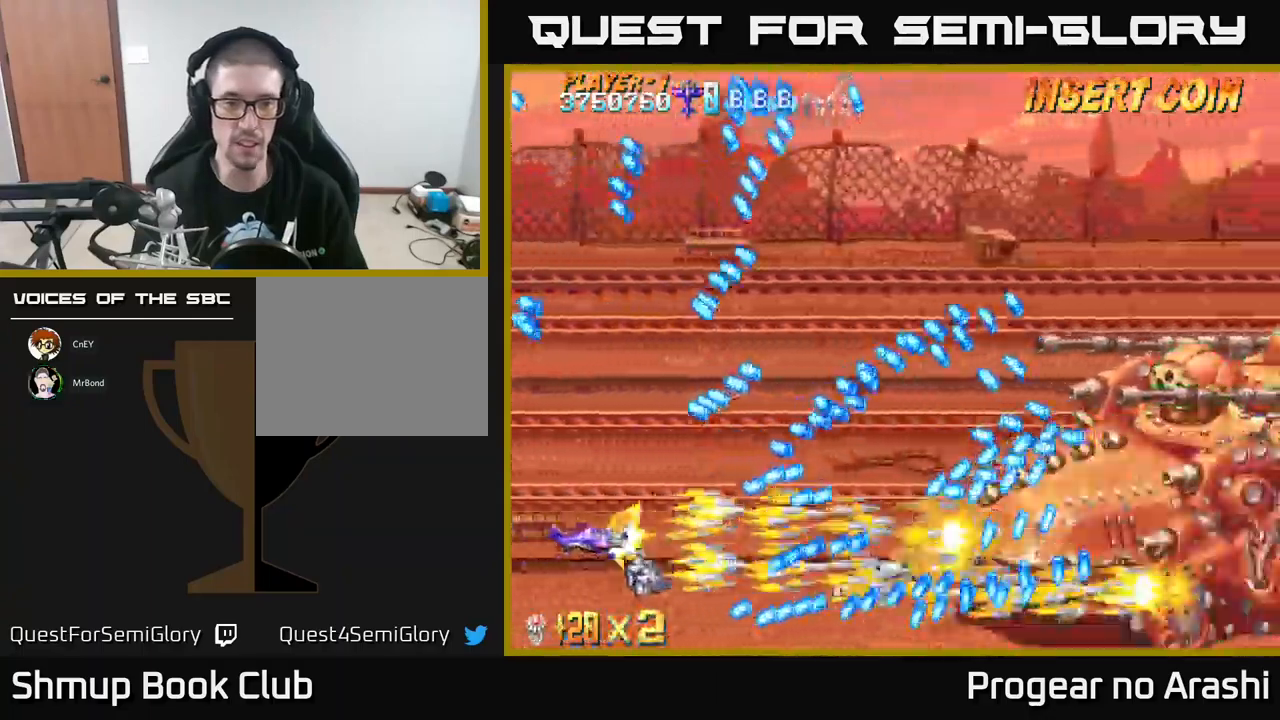
{"buttons": ["X"], "left_stick": "center", "events": [[233, "DPAD_DOWN", "down"], [300, "DPAD_RIGHT", "down"], [366, "DPAD_DOWN", "up"], [366, "DPAD_RIGHT", "up"]]}
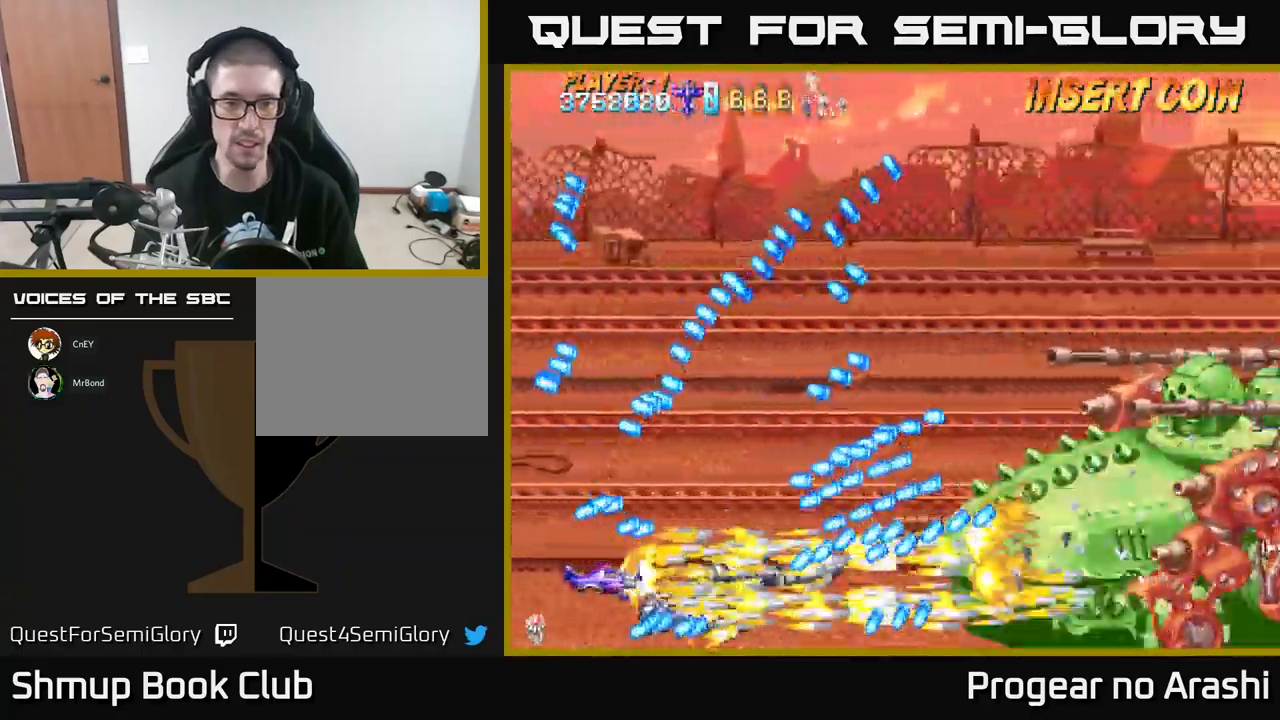
{"buttons": ["X", "DPAD_UP", "DPAD_LEFT"], "left_stick": "center", "events": [[316, "DPAD_LEFT", "down"], [333, "DPAD_UP", "down"]]}
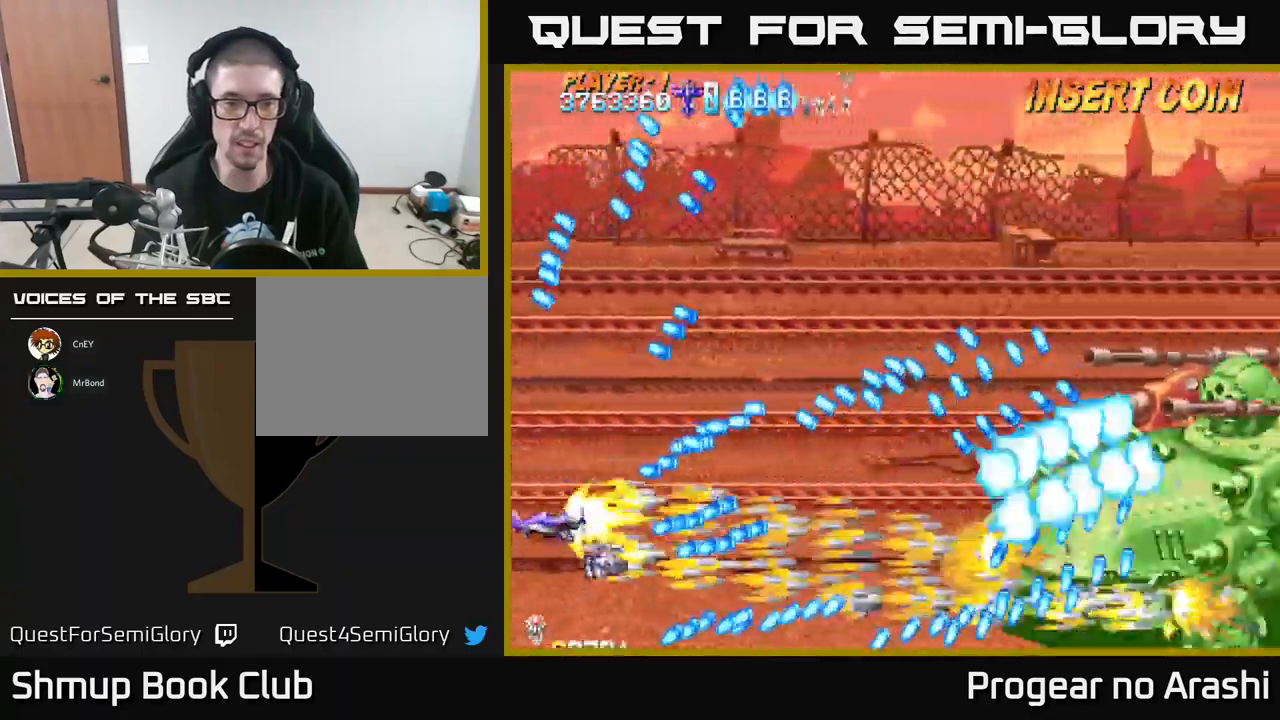
{"buttons": ["X"], "left_stick": "center", "events": [[83, "DPAD_UP", "up"], [116, "DPAD_LEFT", "up"], [316, "DPAD_UP", "down"], [400, "DPAD_LEFT", "down"], [433, "DPAD_UP", "up"], [450, "DPAD_LEFT", "up"]]}
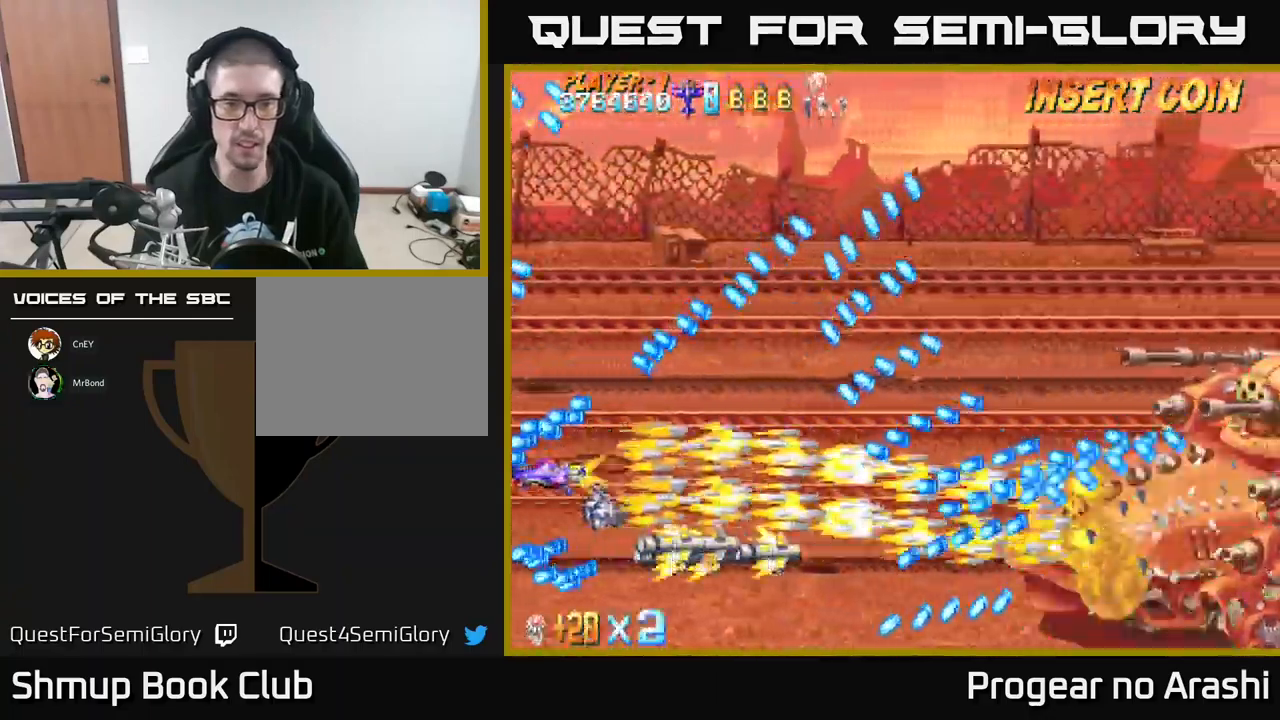
{"buttons": ["X"], "left_stick": "center", "events": [[116, "DPAD_RIGHT", "down"], [333, "DPAD_RIGHT", "up"]]}
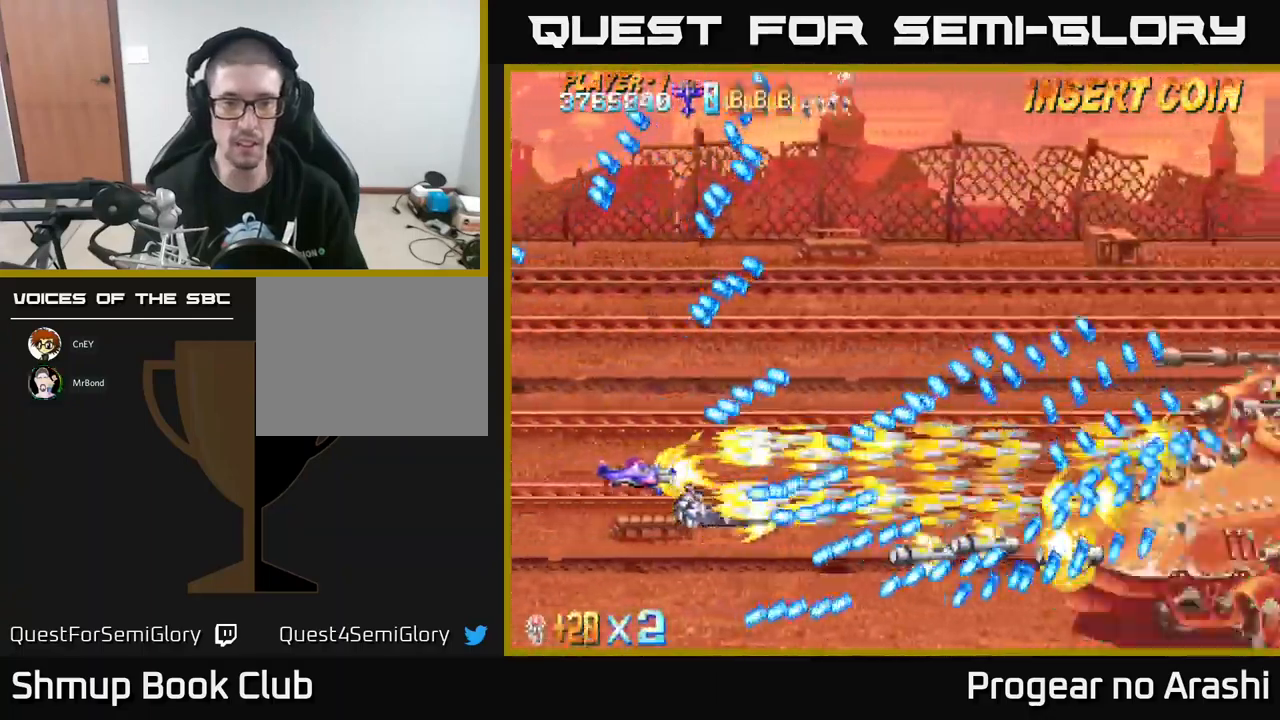
{"buttons": ["X", "DPAD_RIGHT"], "left_stick": "center", "events": [[116, "DPAD_UP", "down"], [183, "DPAD_UP", "up"], [433, "DPAD_RIGHT", "down"]]}
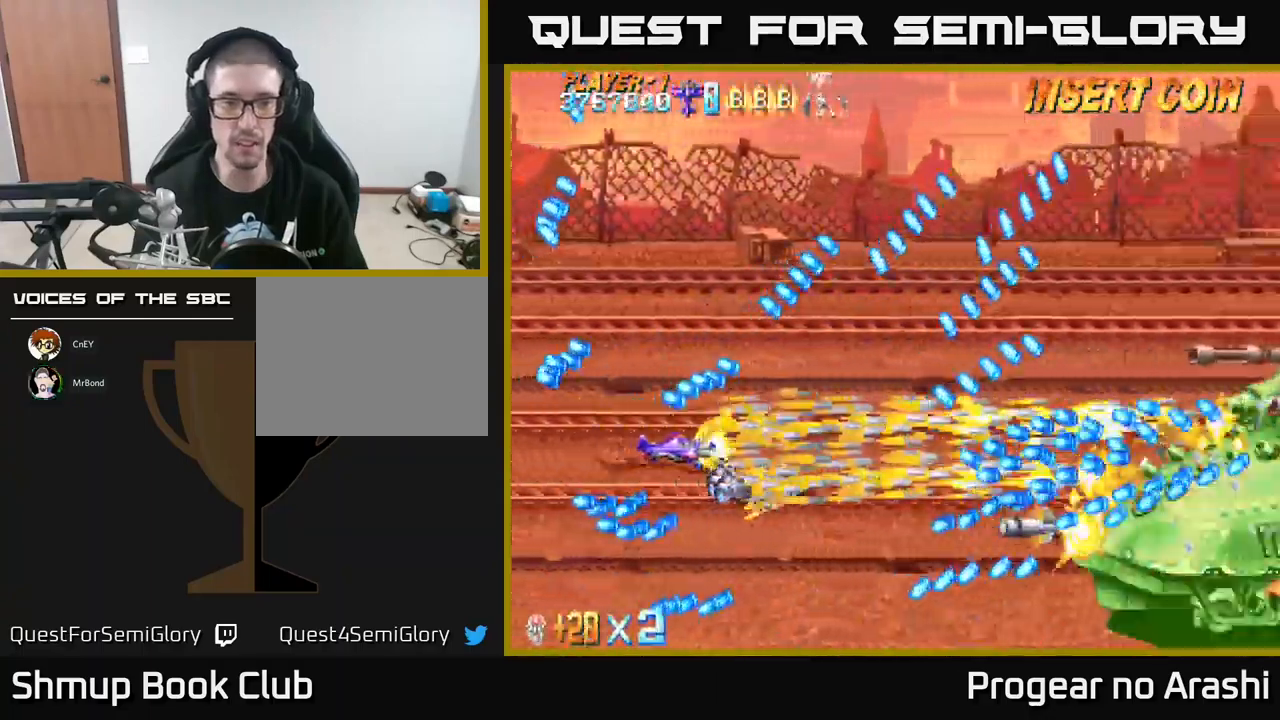
{"buttons": ["X", "DPAD_DOWN"], "left_stick": "center", "events": [[16, "DPAD_RIGHT", "up"], [500, "DPAD_DOWN", "down"]]}
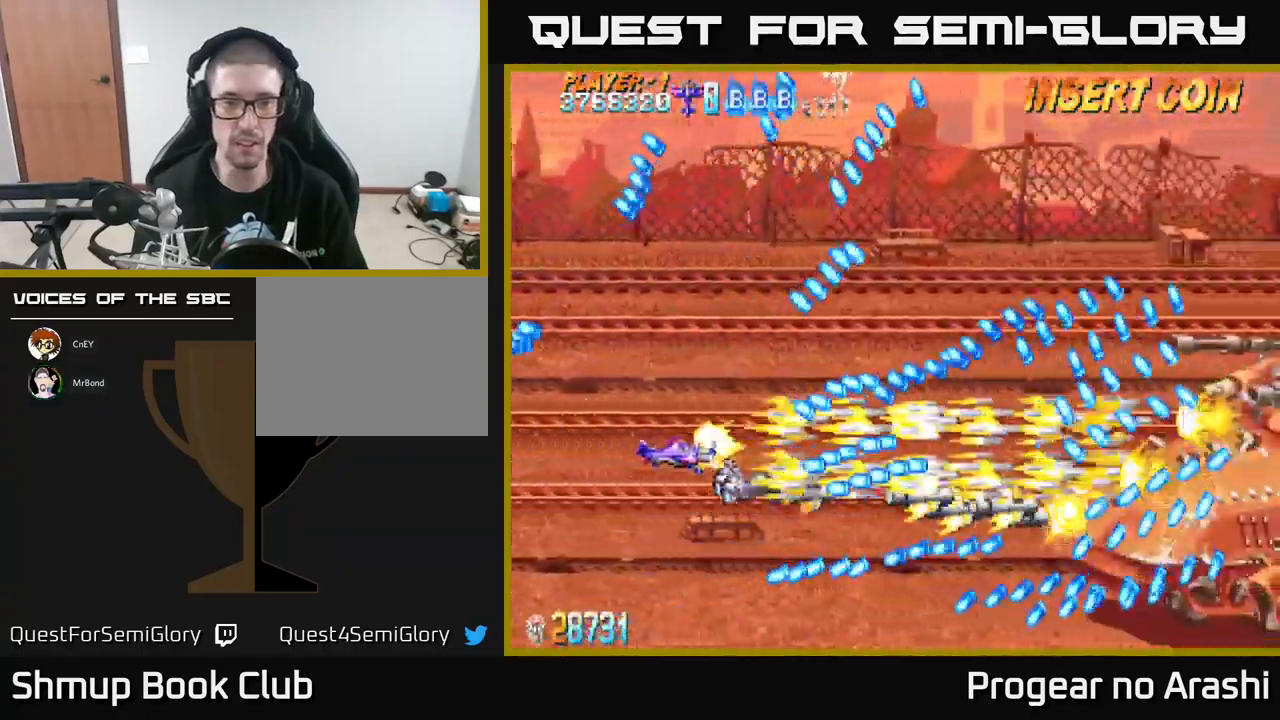
{"buttons": ["X"], "left_stick": "center", "events": [[183, "DPAD_RIGHT", "down"], [233, "DPAD_DOWN", "up"], [316, "DPAD_RIGHT", "up"]]}
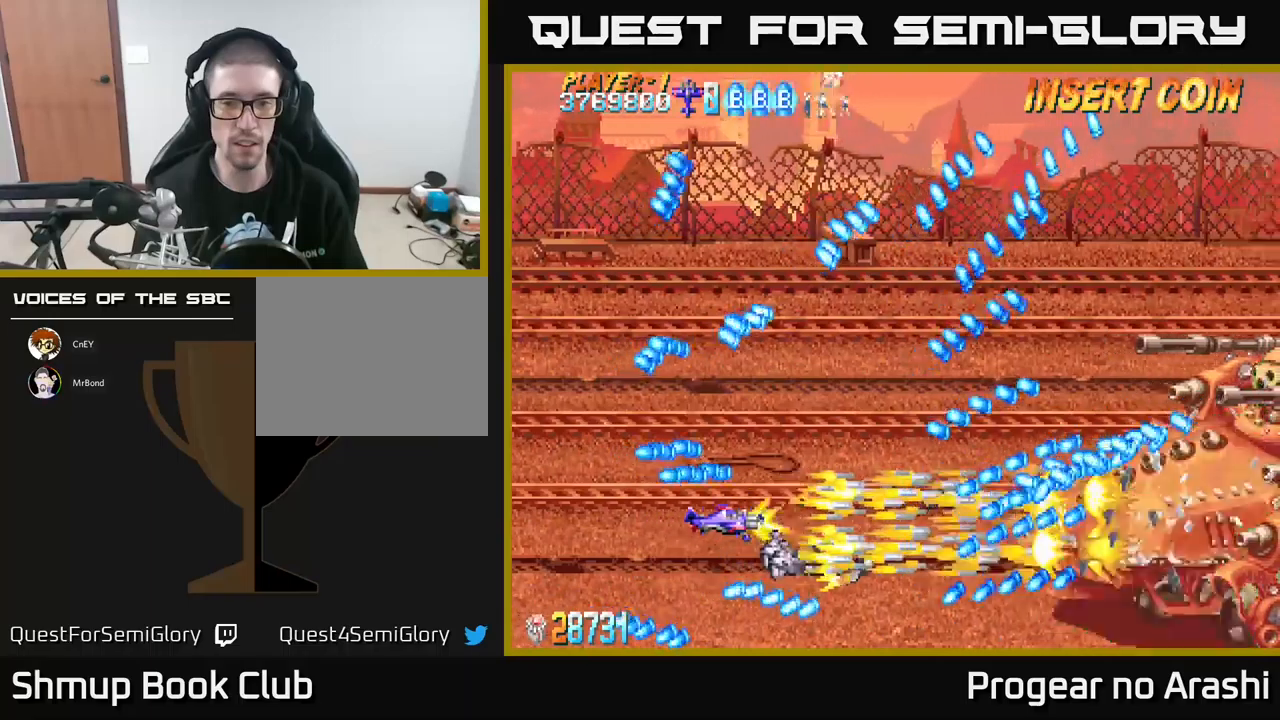
{"buttons": ["X", "DPAD_LEFT"], "left_stick": "center", "events": [[183, "DPAD_UP", "down"], [200, "DPAD_LEFT", "down"], [500, "DPAD_UP", "up"]]}
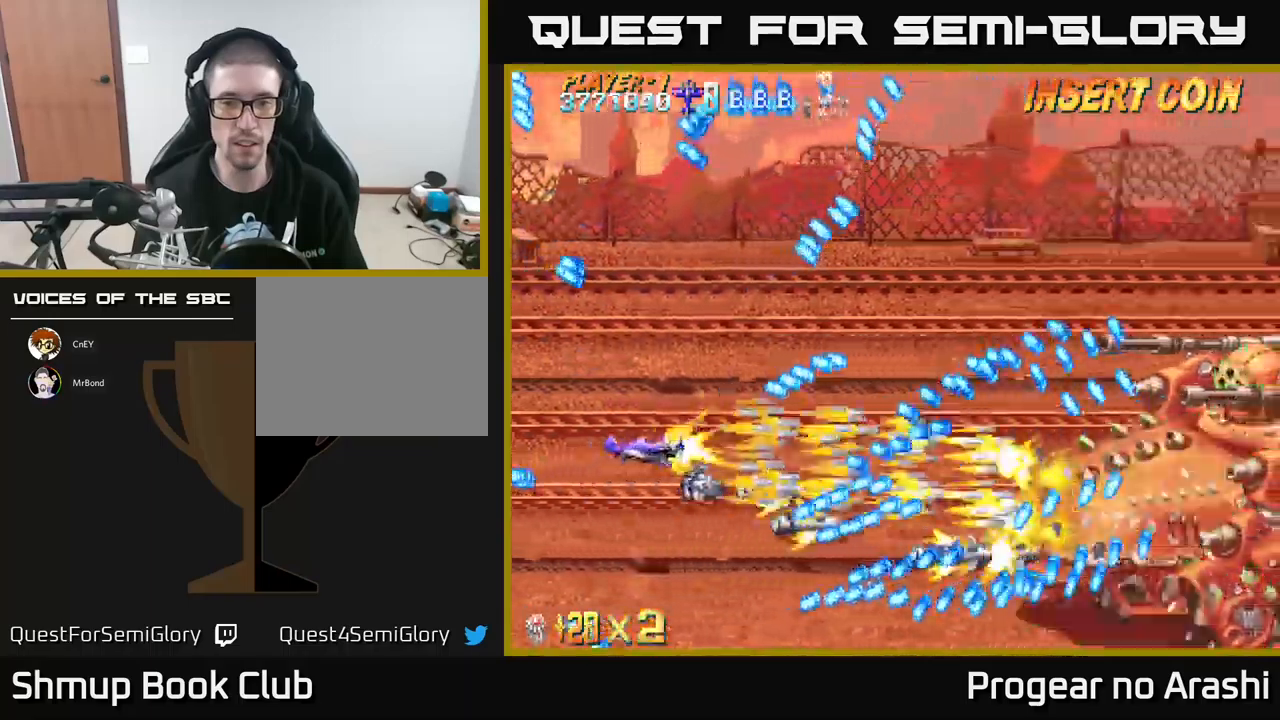
{"buttons": ["X", "DPAD_UP"], "left_stick": "center", "events": [[17, "DPAD_LEFT", "up"], [250, "DPAD_UP", "down"], [267, "DPAD_LEFT", "down"], [383, "DPAD_LEFT", "up"], [383, "DPAD_UP", "up"], [483, "DPAD_UP", "down"]]}
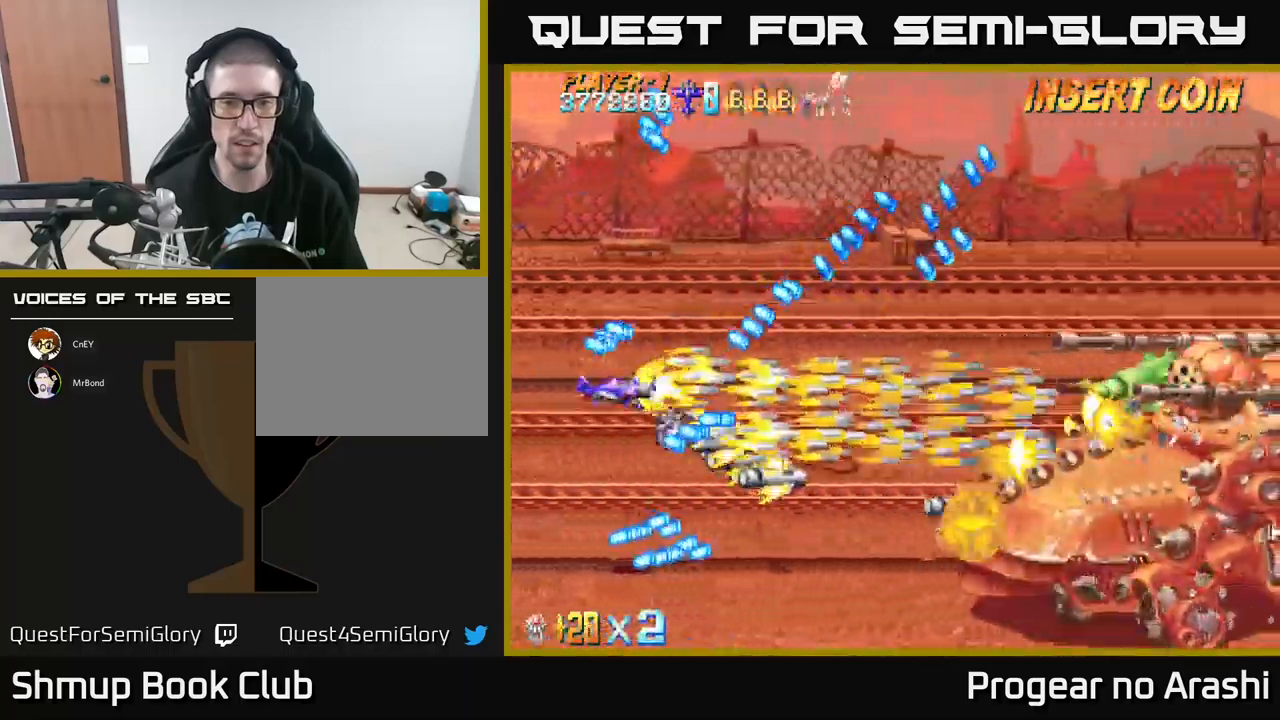
{"buttons": ["X"], "left_stick": "center", "events": [[167, "DPAD_UP", "up"], [350, "DPAD_RIGHT", "down"], [450, "DPAD_RIGHT", "up"]]}
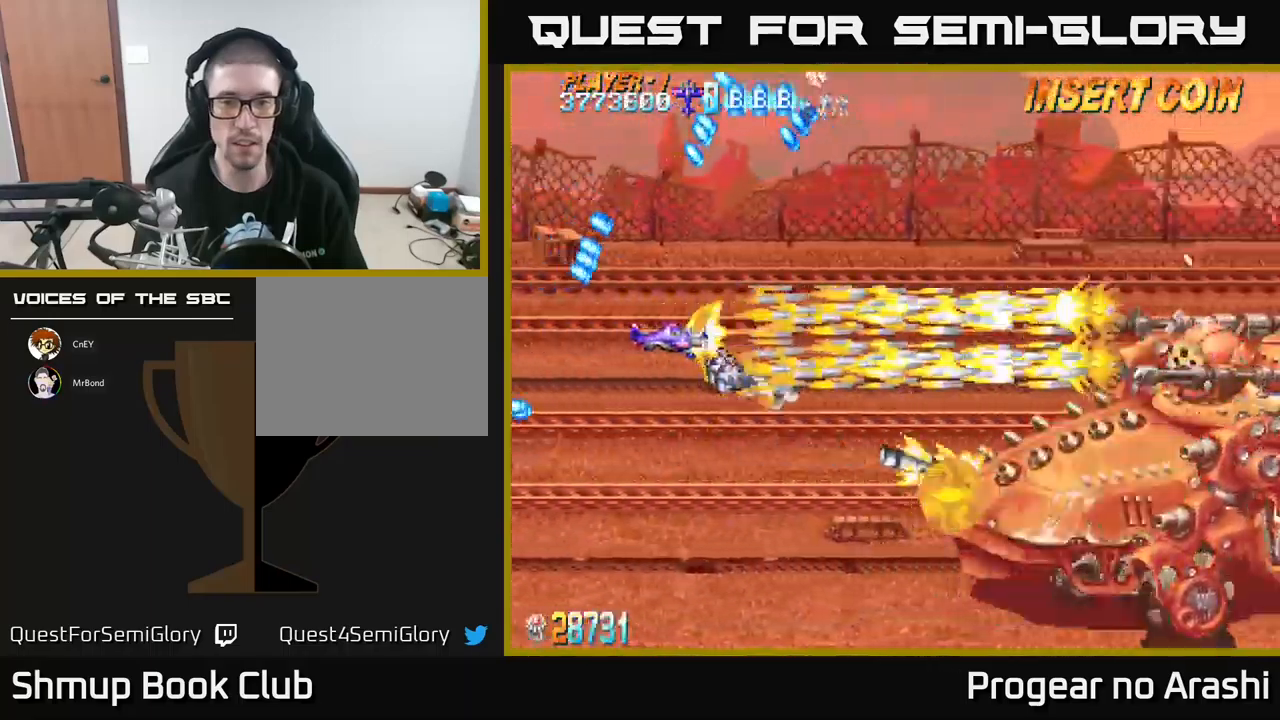
{"buttons": ["X", "DPAD_UP", "DPAD_LEFT"], "left_stick": "center", "events": [[450, "DPAD_UP", "down"], [483, "DPAD_LEFT", "down"]]}
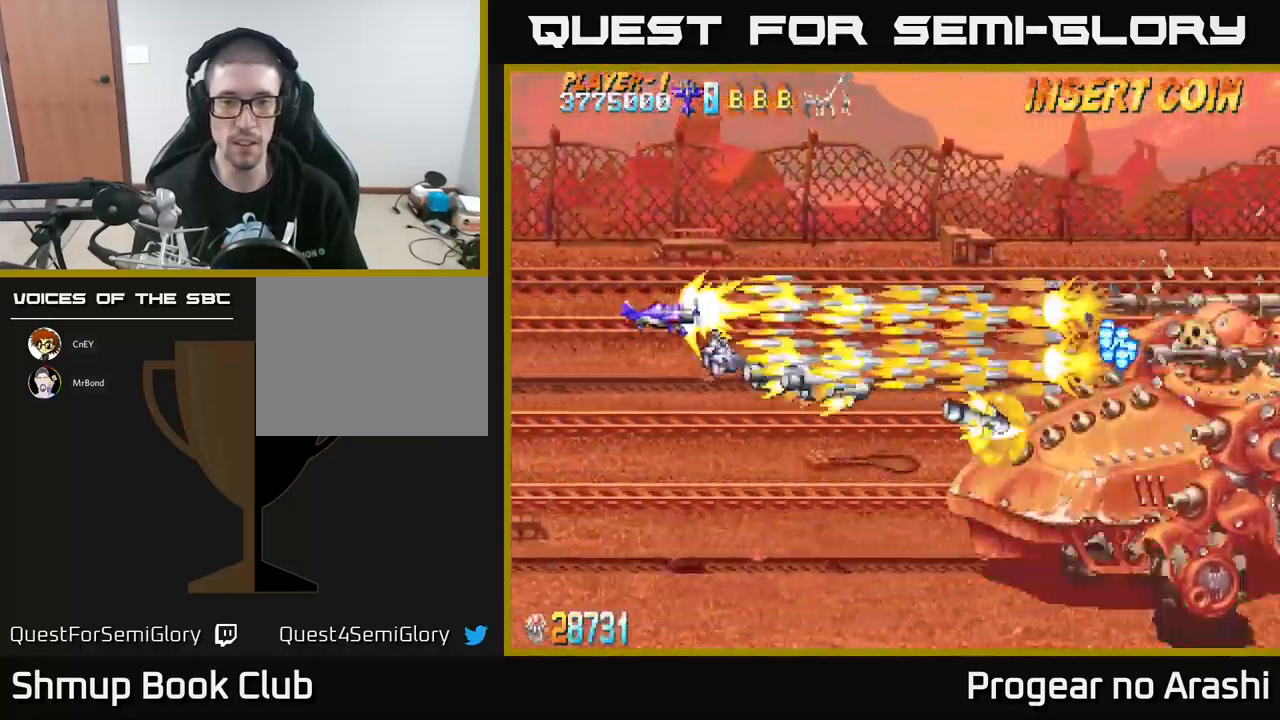
{"buttons": ["X"], "left_stick": "center", "events": [[50, "DPAD_UP", "up"], [150, "DPAD_LEFT", "up"]]}
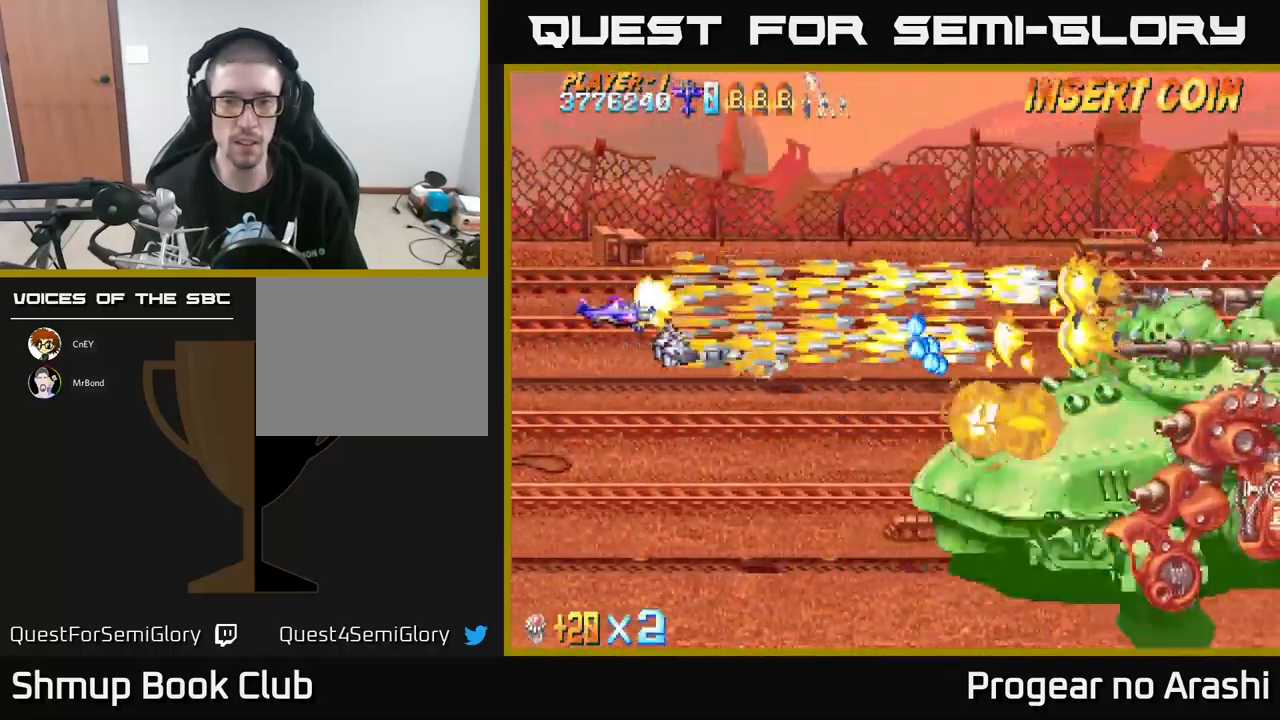
{"buttons": ["X", "DPAD_UP"], "left_stick": "center", "events": [[233, "DPAD_LEFT", "down"], [467, "DPAD_LEFT", "up"], [483, "DPAD_UP", "down"]]}
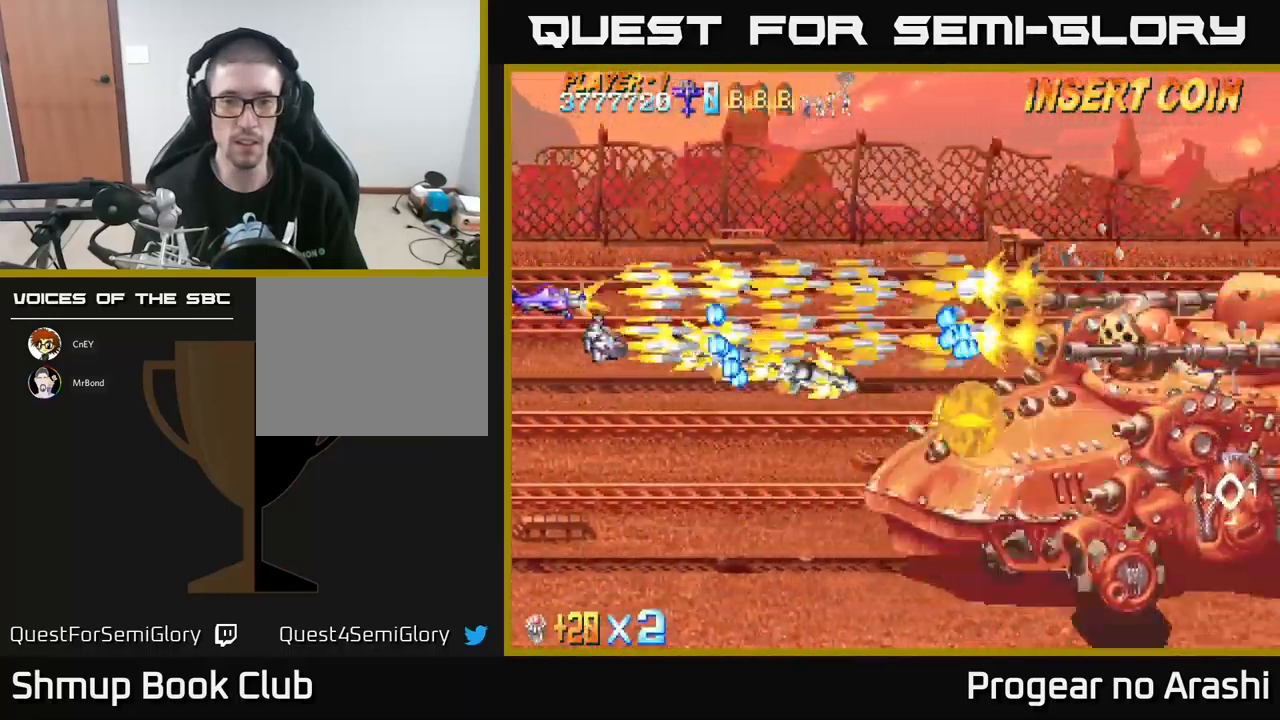
{"buttons": ["X", "DPAD_LEFT"], "left_stick": "center", "events": [[133, "DPAD_RIGHT", "down"], [183, "DPAD_UP", "up"], [367, "DPAD_DOWN", "down"], [383, "DPAD_RIGHT", "up"], [467, "DPAD_LEFT", "down"], [483, "DPAD_DOWN", "up"]]}
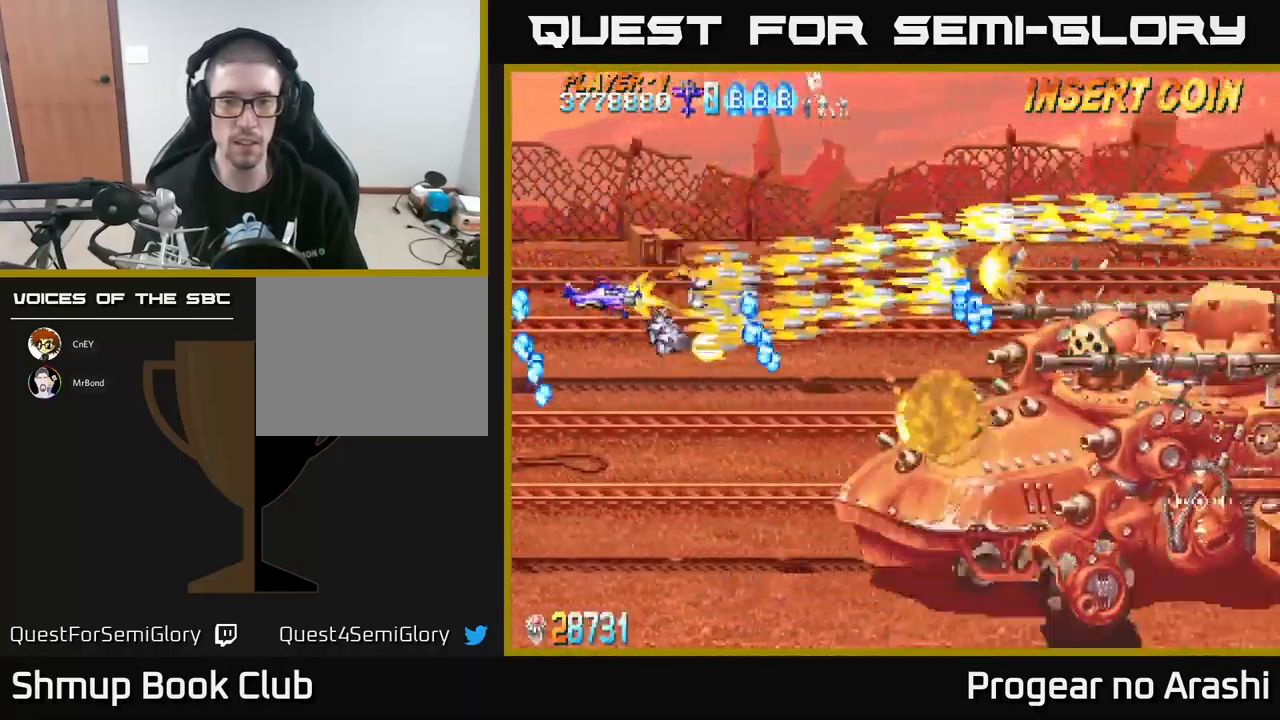
{"buttons": ["X", "DPAD_DOWN"], "left_stick": "center", "events": [[50, "DPAD_UP", "down"], [150, "DPAD_LEFT", "up"], [233, "DPAD_RIGHT", "down"], [283, "DPAD_UP", "up"], [350, "DPAD_DOWN", "down"], [383, "DPAD_RIGHT", "up"]]}
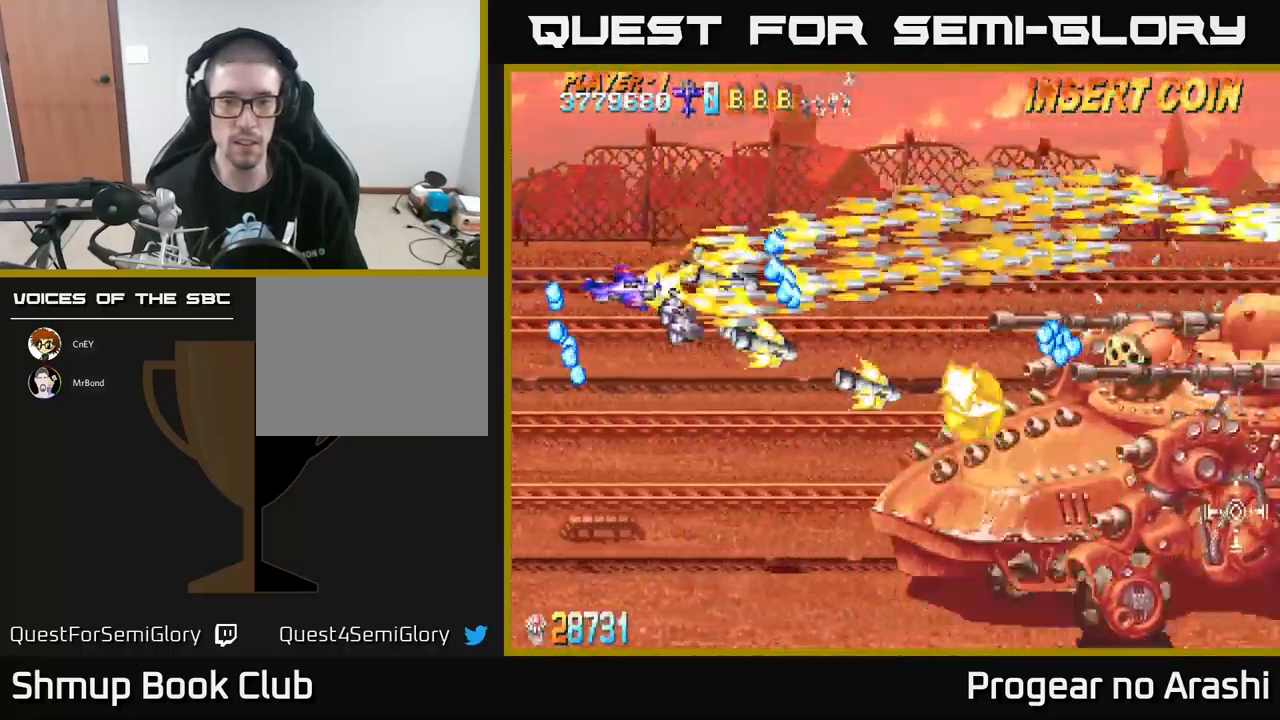
{"buttons": ["X"], "left_stick": "center", "events": [[150, "DPAD_LEFT", "down"], [183, "DPAD_DOWN", "up"], [283, "DPAD_LEFT", "up"]]}
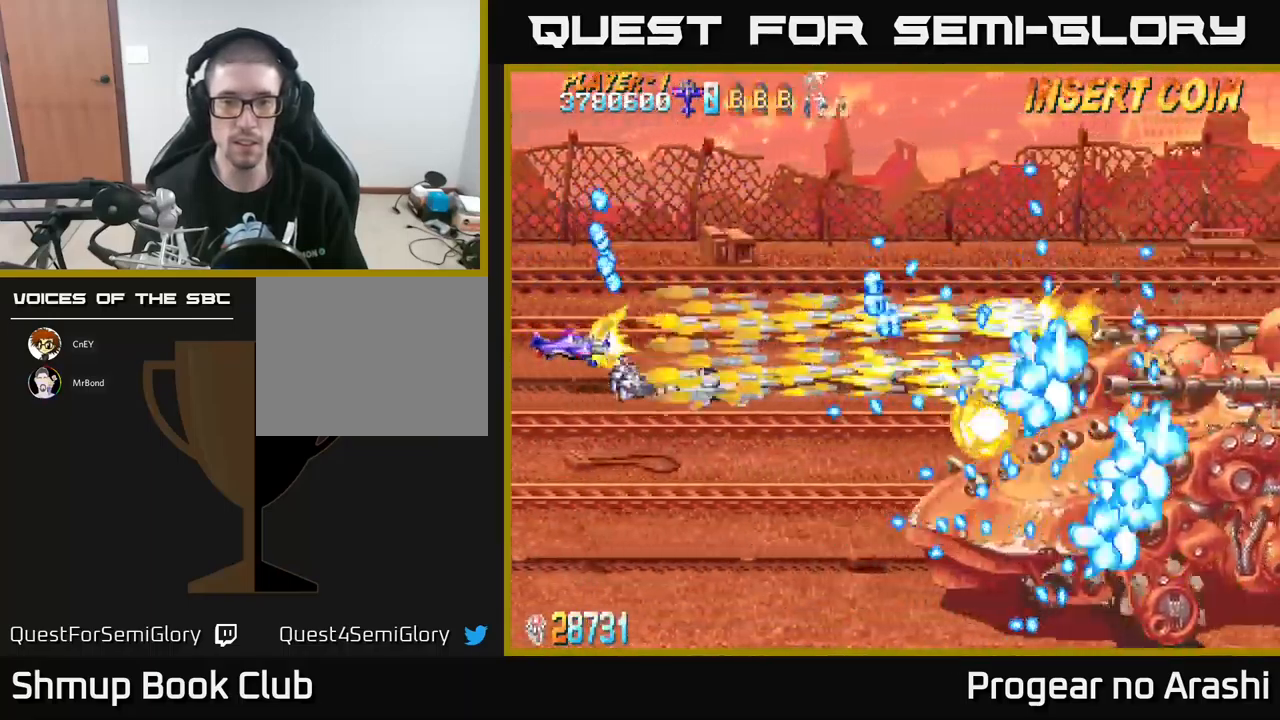
{"buttons": ["X"], "left_stick": "center", "events": []}